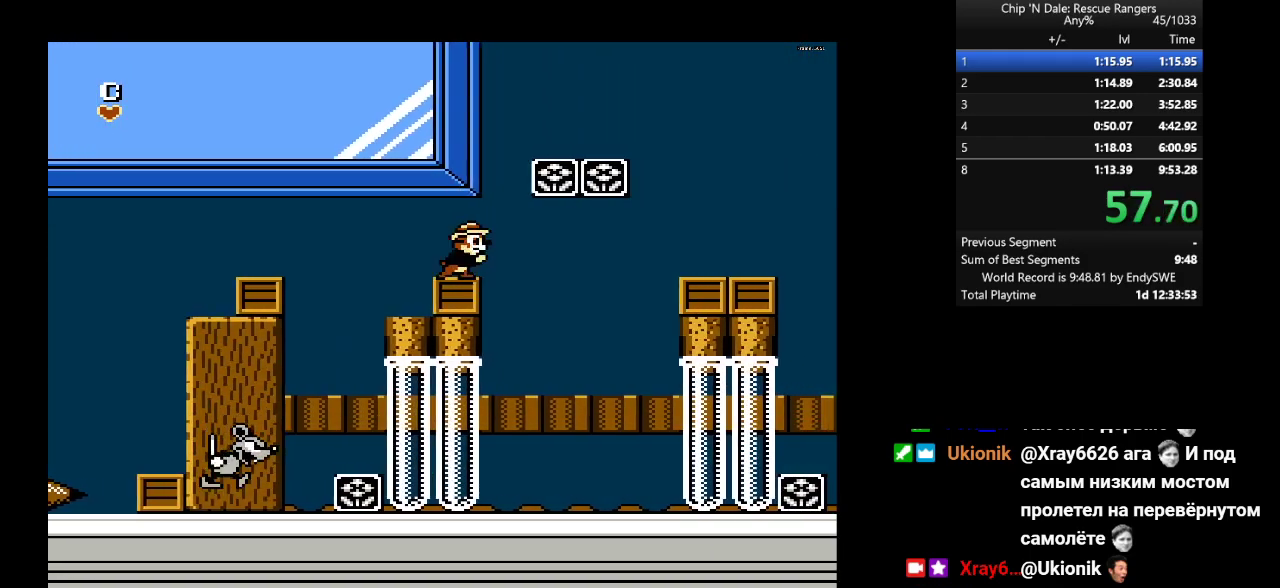
Gameplay with a controller (Nintendo layout); each line is a JSON object with the inputs held at the frame after it. "events" lists button and stick changes between this image and that frame as [ms after this image, input, new state], when the widget could be followed in between. Not read: L3 R3.
{"buttons": ["A", "DPAD_RIGHT"], "events": [[67, "A", "down"]]}
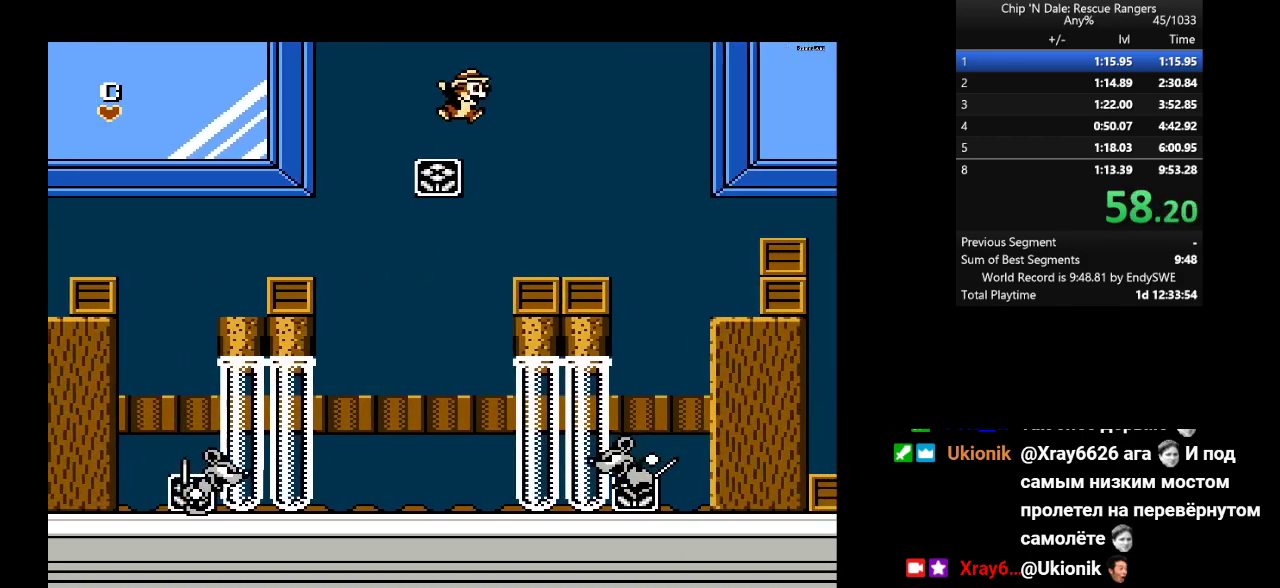
{"buttons": ["A", "DPAD_RIGHT"], "events": [[167, "A", "up"], [383, "A", "down"]]}
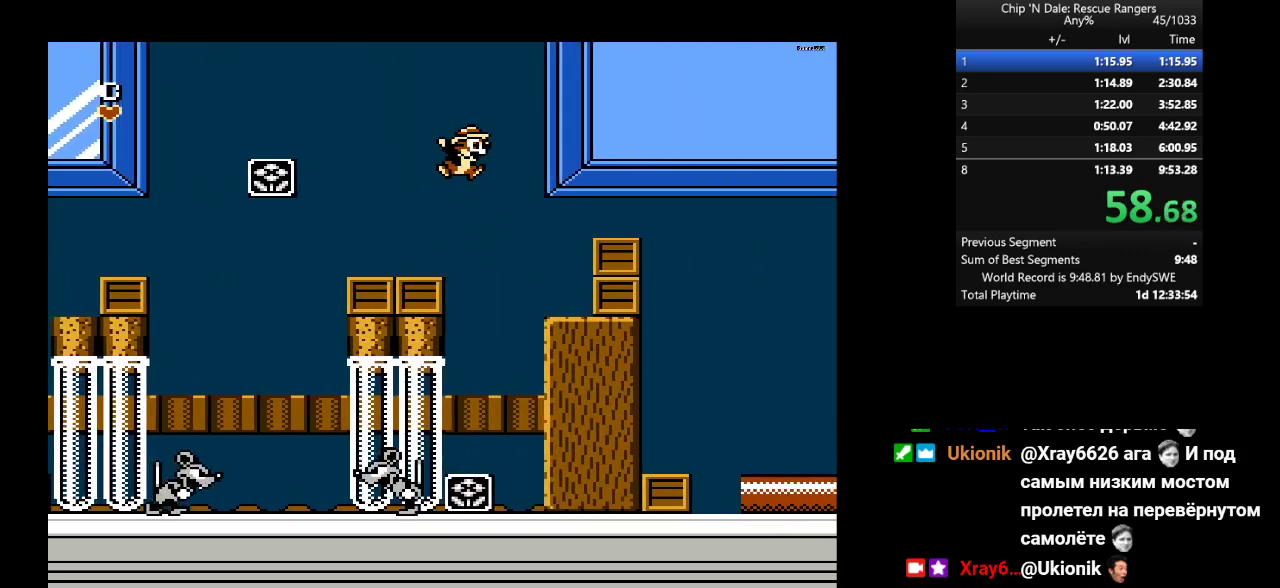
{"buttons": ["DPAD_RIGHT"], "events": [[400, "A", "up"]]}
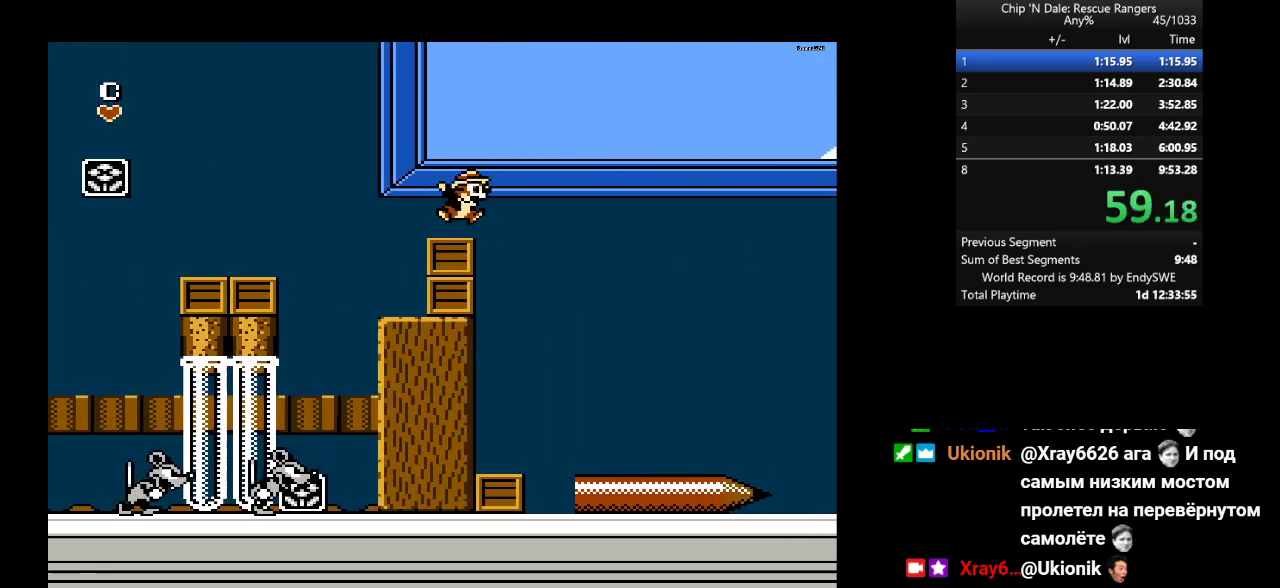
{"buttons": ["A", "DPAD_RIGHT"], "events": [[33, "A", "down"]]}
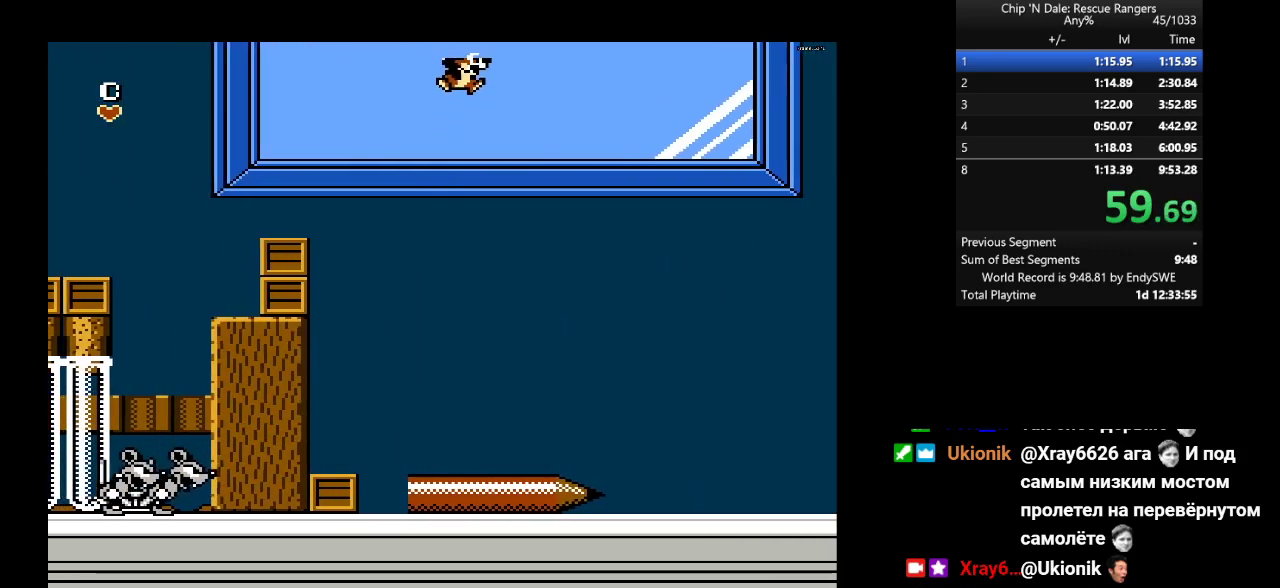
{"buttons": ["A", "DPAD_RIGHT"], "events": [[217, "A", "up"], [433, "A", "down"]]}
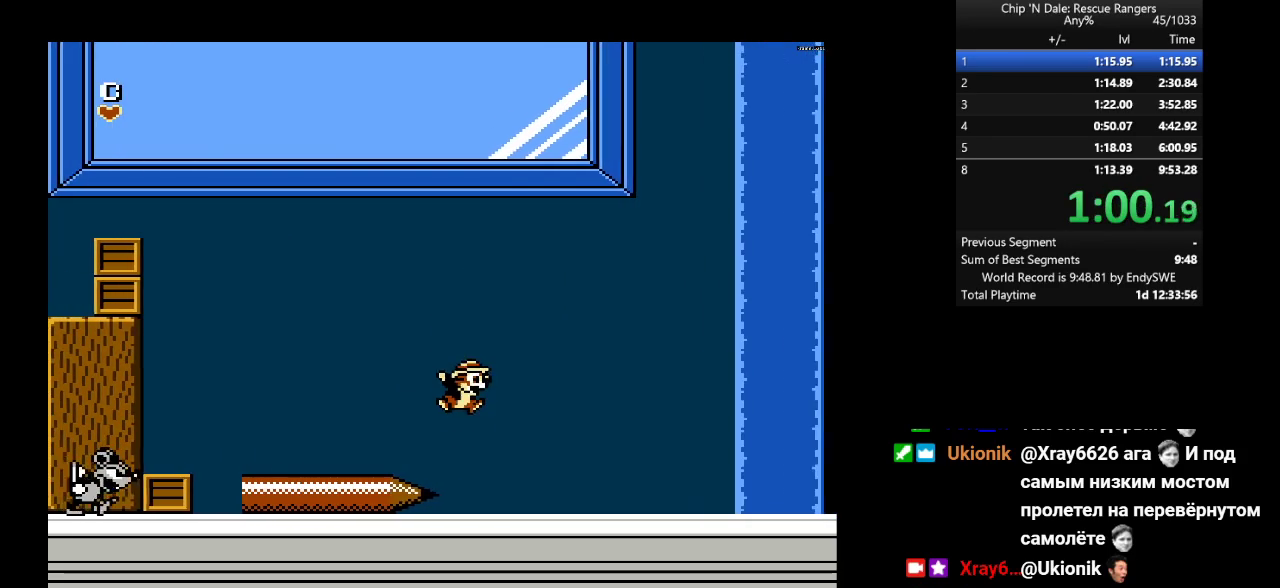
{"buttons": ["A", "DPAD_RIGHT"], "events": []}
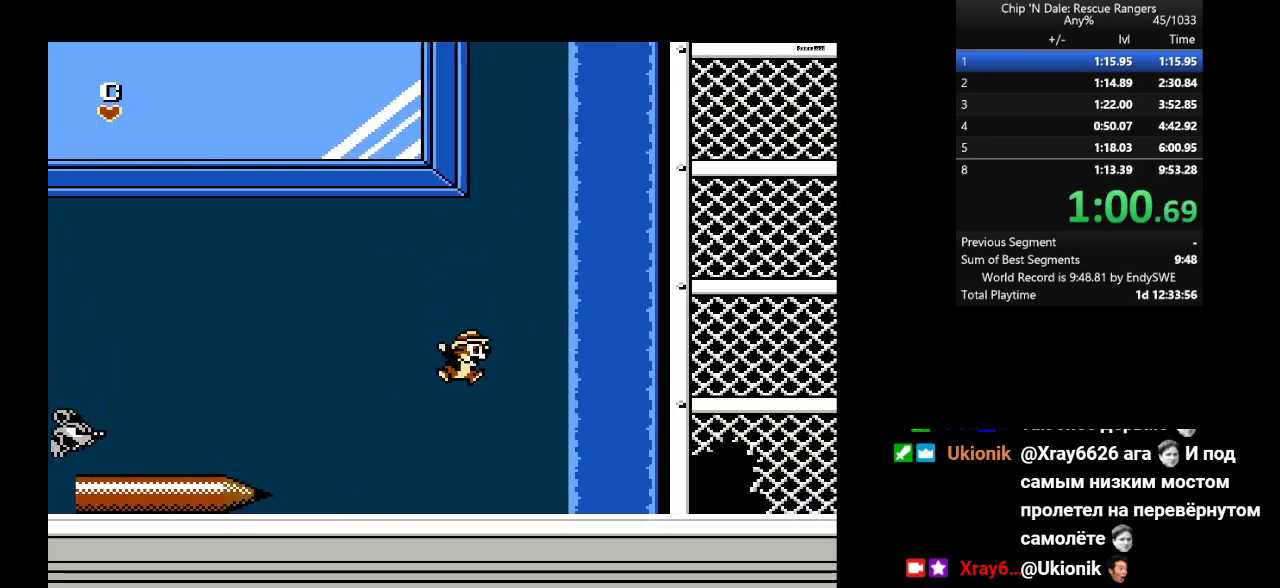
{"buttons": ["DPAD_RIGHT"], "events": [[200, "A", "up"]]}
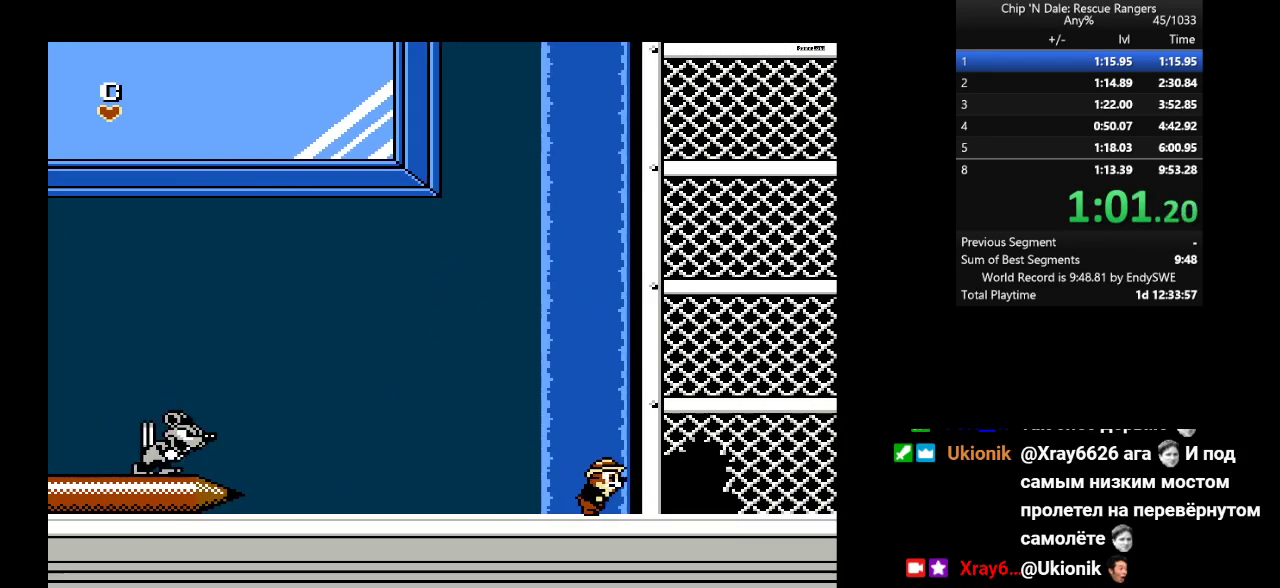
{"buttons": ["DPAD_RIGHT"], "events": []}
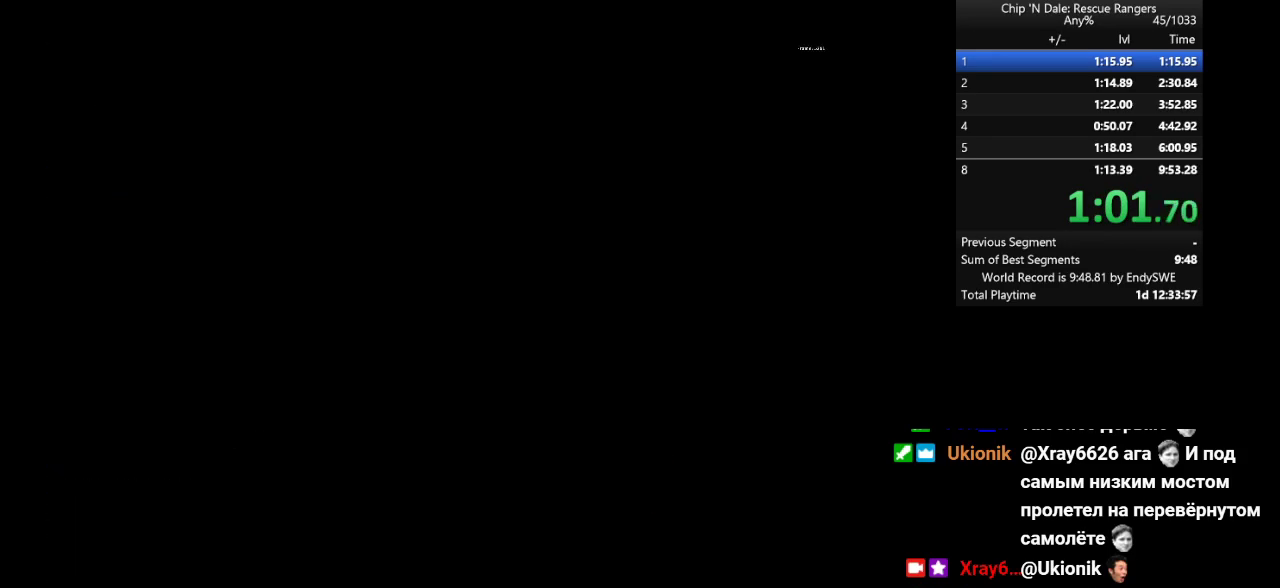
{"buttons": ["DPAD_RIGHT"], "events": []}
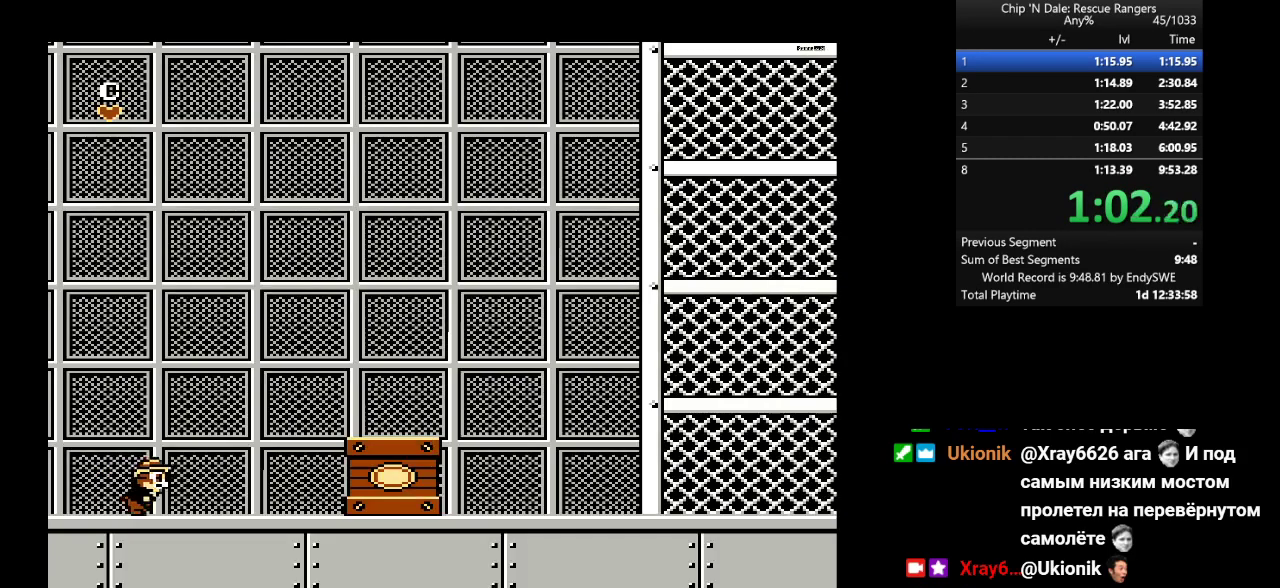
{"buttons": ["DPAD_RIGHT"], "events": []}
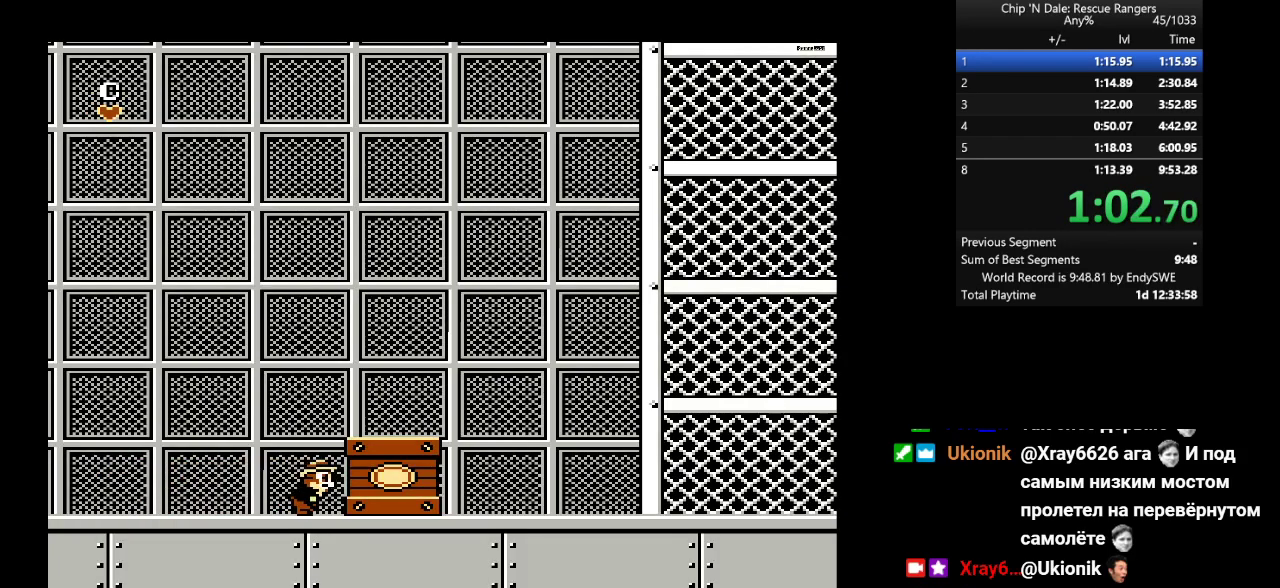
{"buttons": ["DPAD_RIGHT"], "events": [[417, "A", "down"], [500, "A", "up"]]}
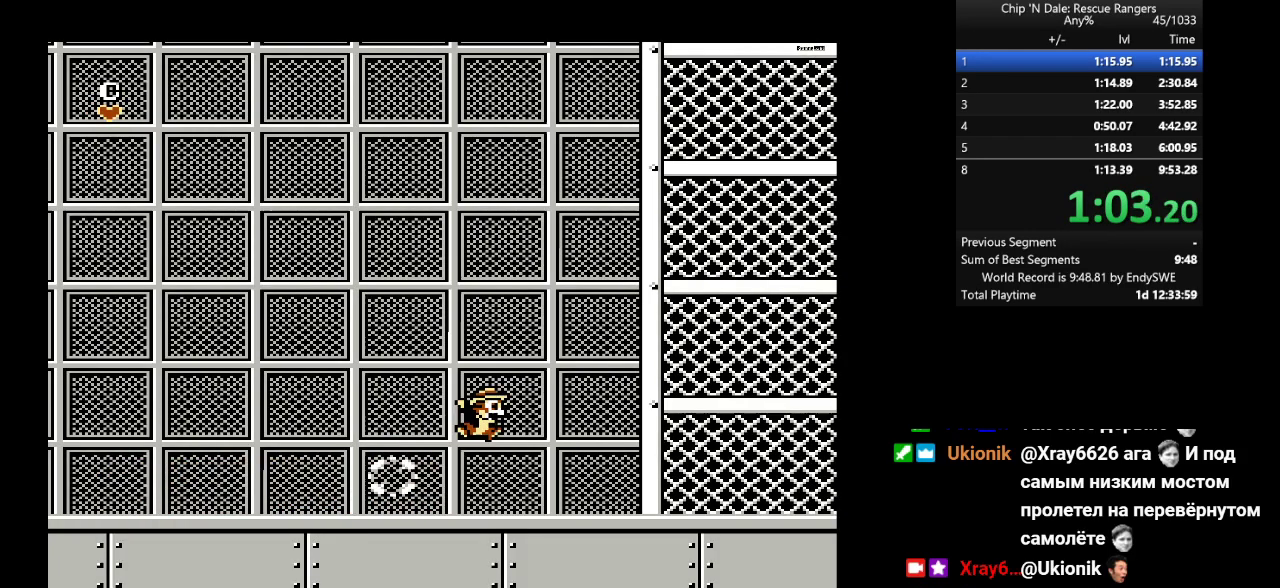
{"buttons": ["DPAD_UP", "DPAD_RIGHT"], "events": [[117, "DPAD_RIGHT", "up"], [117, "DPAD_UP", "down"], [167, "DPAD_LEFT", "down"], [300, "A", "down"], [367, "A", "up"], [417, "DPAD_LEFT", "up"], [450, "DPAD_RIGHT", "down"]]}
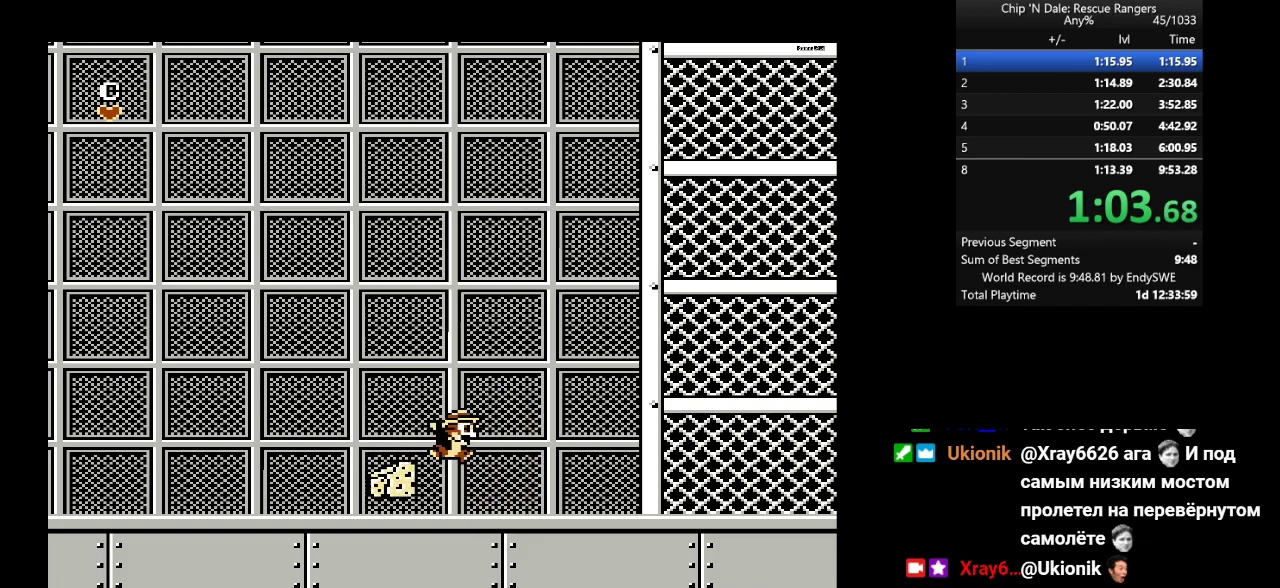
{"buttons": ["DPAD_RIGHT"], "events": [[133, "A", "down"], [200, "A", "up"], [317, "DPAD_UP", "up"]]}
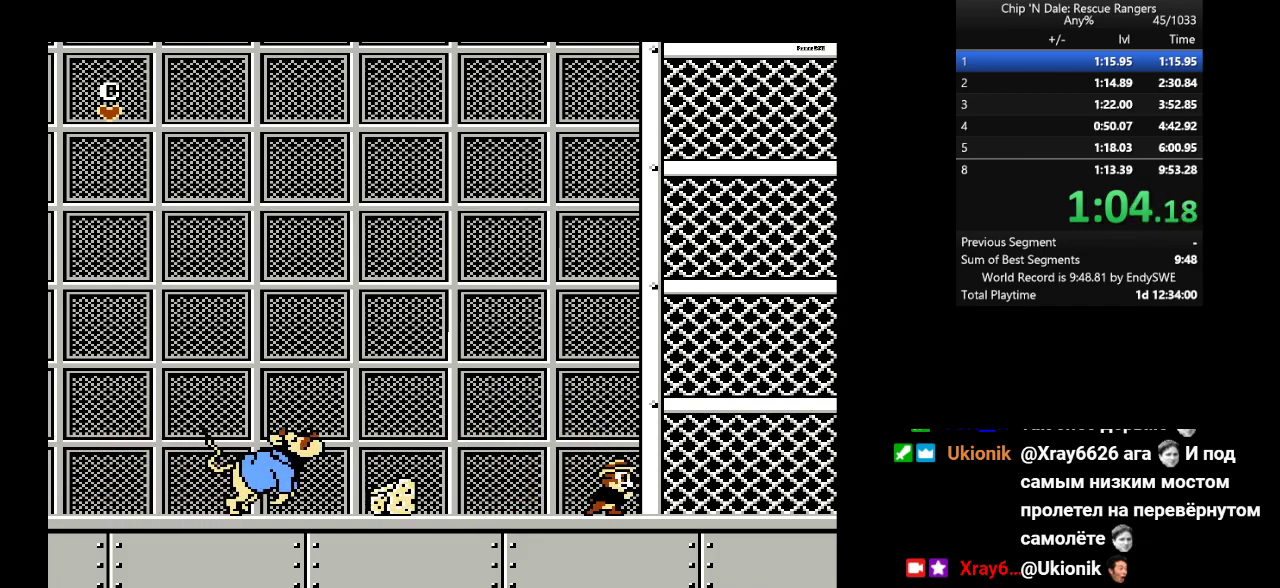
{"buttons": ["DPAD_RIGHT"], "events": []}
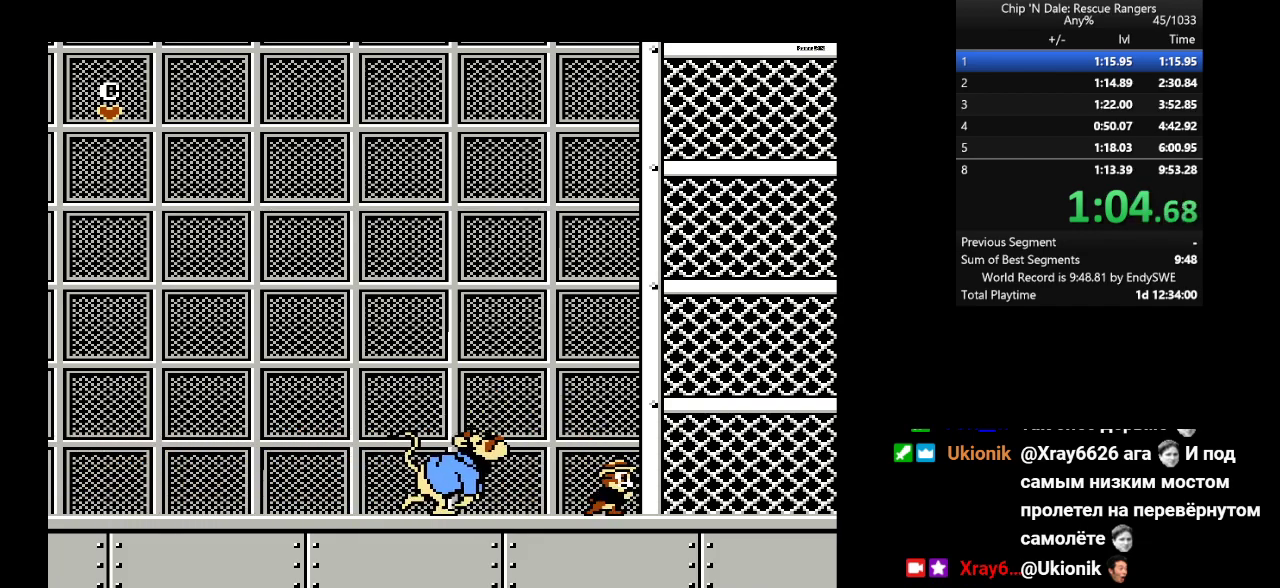
{"buttons": ["DPAD_UP", "DPAD_RIGHT"], "events": [[333, "DPAD_UP", "down"]]}
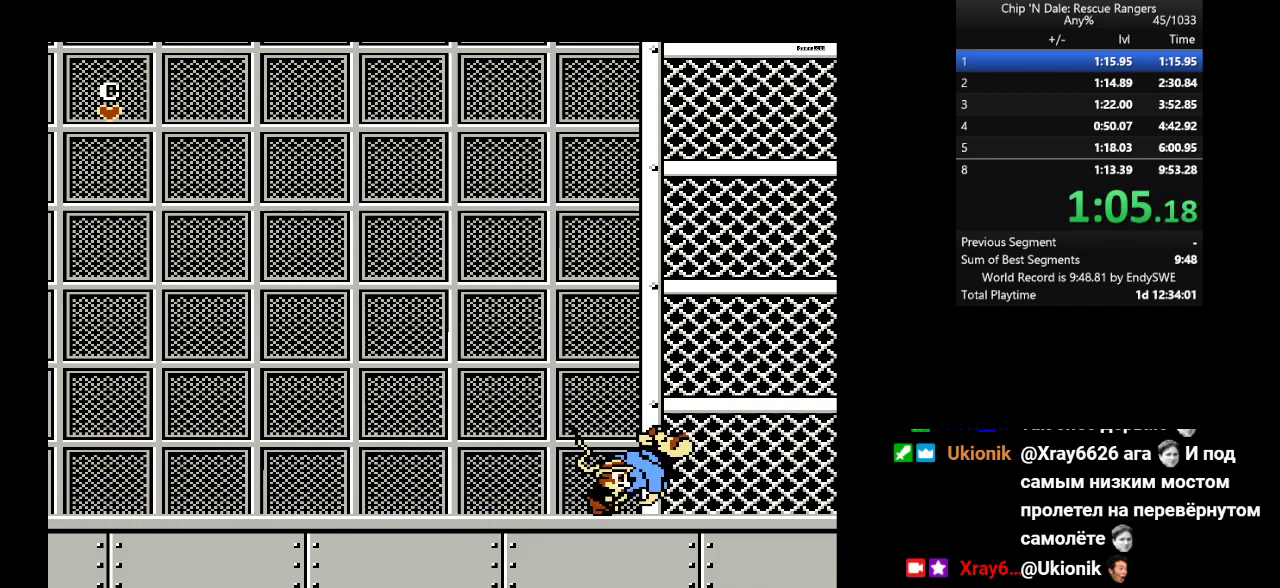
{"buttons": ["DPAD_UP", "DPAD_RIGHT"], "events": []}
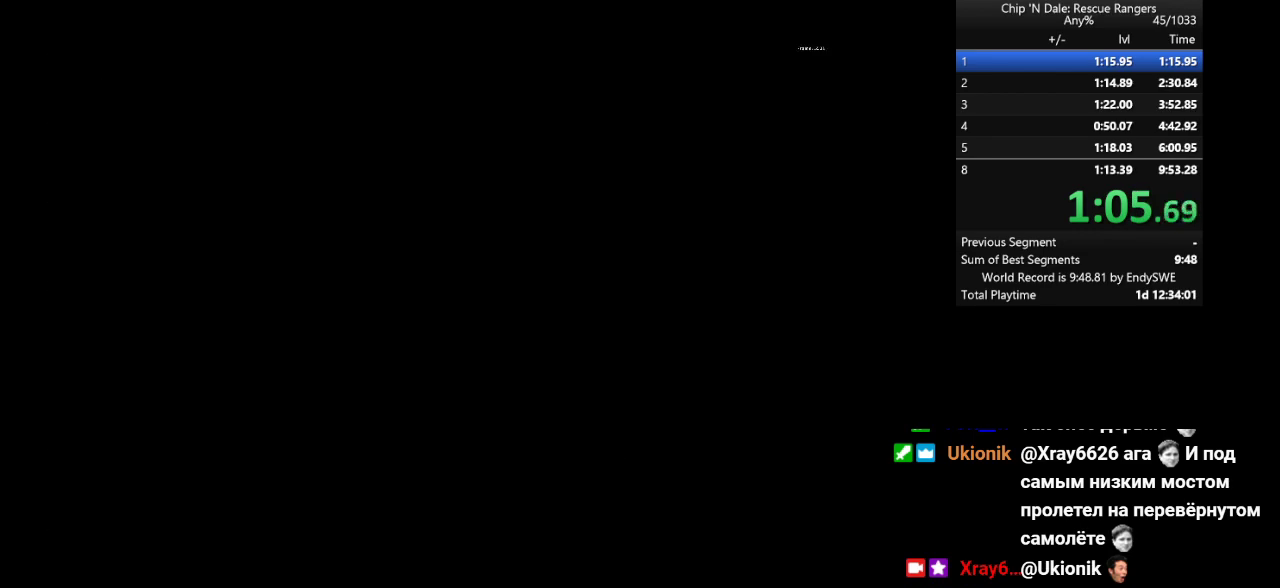
{"buttons": ["DPAD_UP", "DPAD_RIGHT"], "events": []}
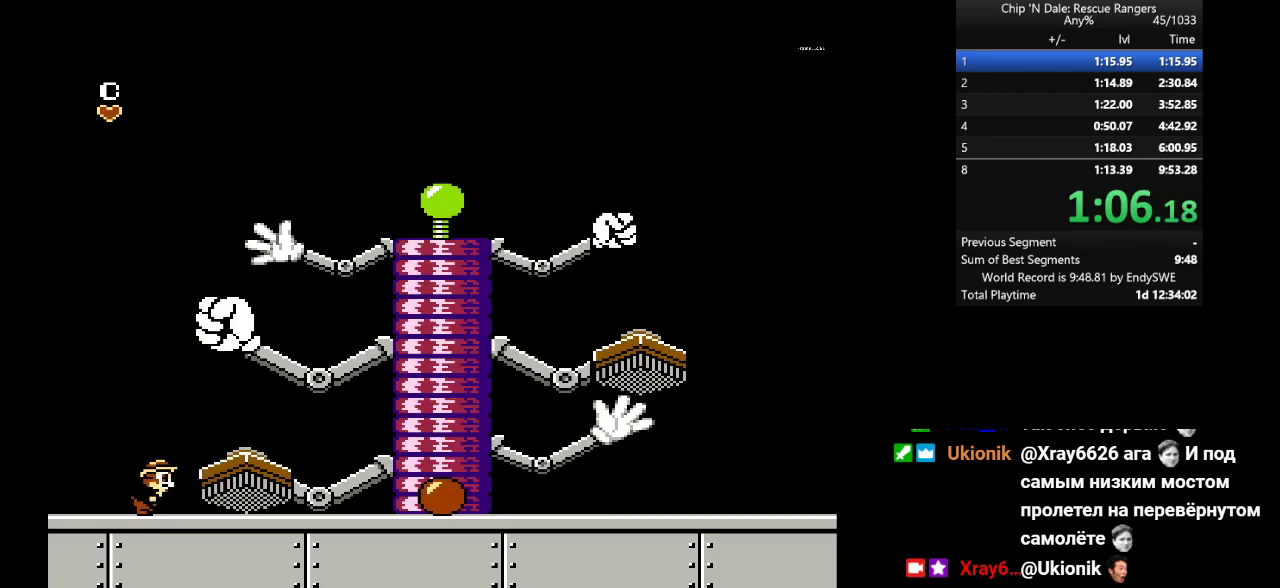
{"buttons": ["DPAD_UP", "DPAD_RIGHT"], "events": []}
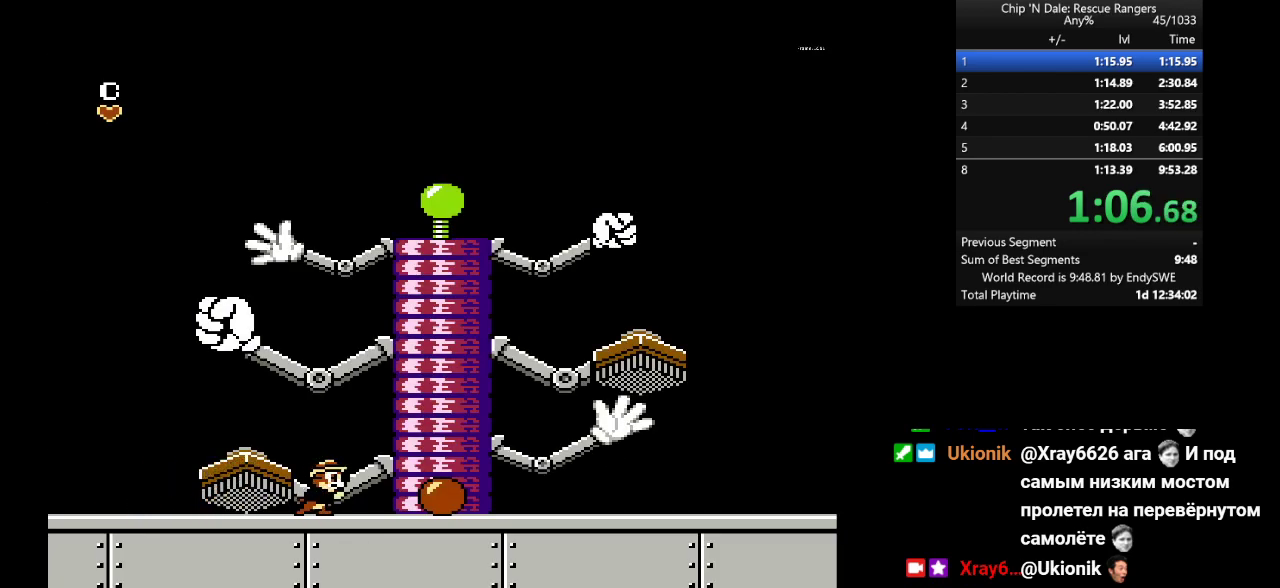
{"buttons": ["B", "DPAD_UP", "DPAD_RIGHT"], "events": [[200, "A", "down"], [200, "B", "down"], [350, "A", "up"]]}
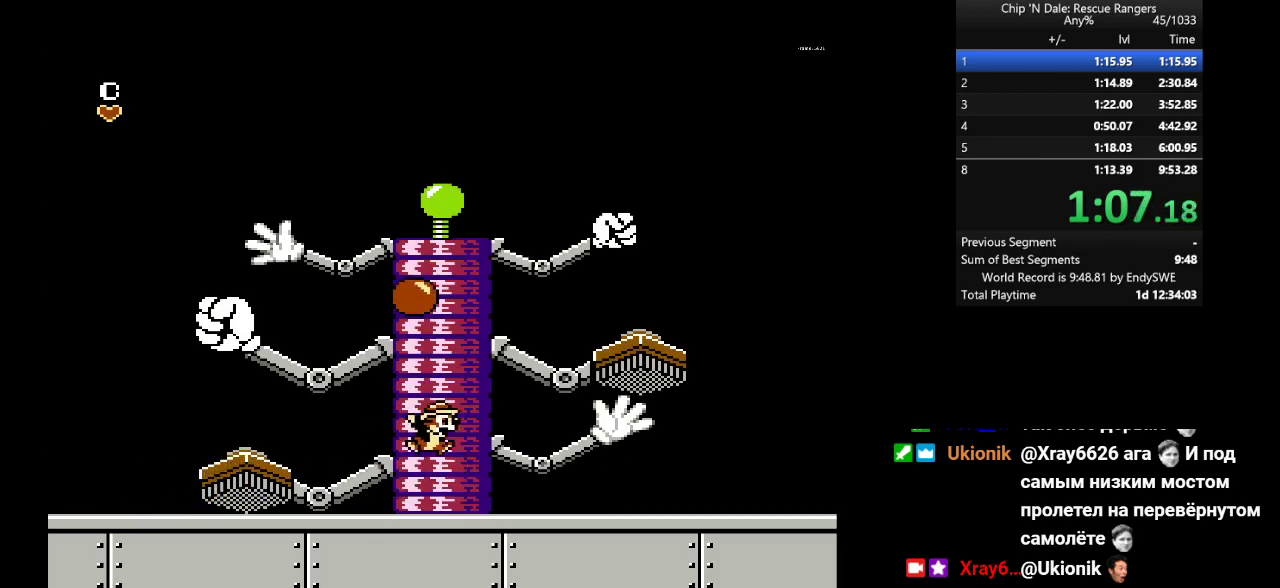
{"buttons": [], "events": [[17, "B", "up"], [67, "DPAD_UP", "up"], [100, "DPAD_RIGHT", "up"]]}
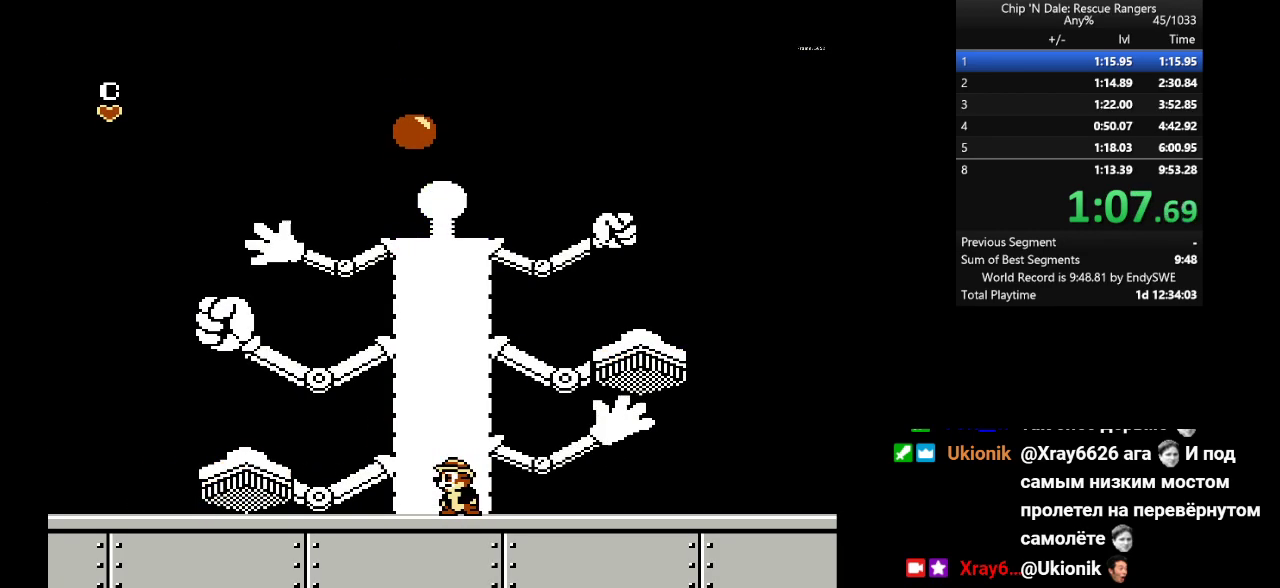
{"buttons": [], "events": [[167, "A", "down"], [167, "B", "down"], [183, "DPAD_UP", "down"], [333, "A", "up"], [483, "DPAD_UP", "up"], [500, "B", "up"]]}
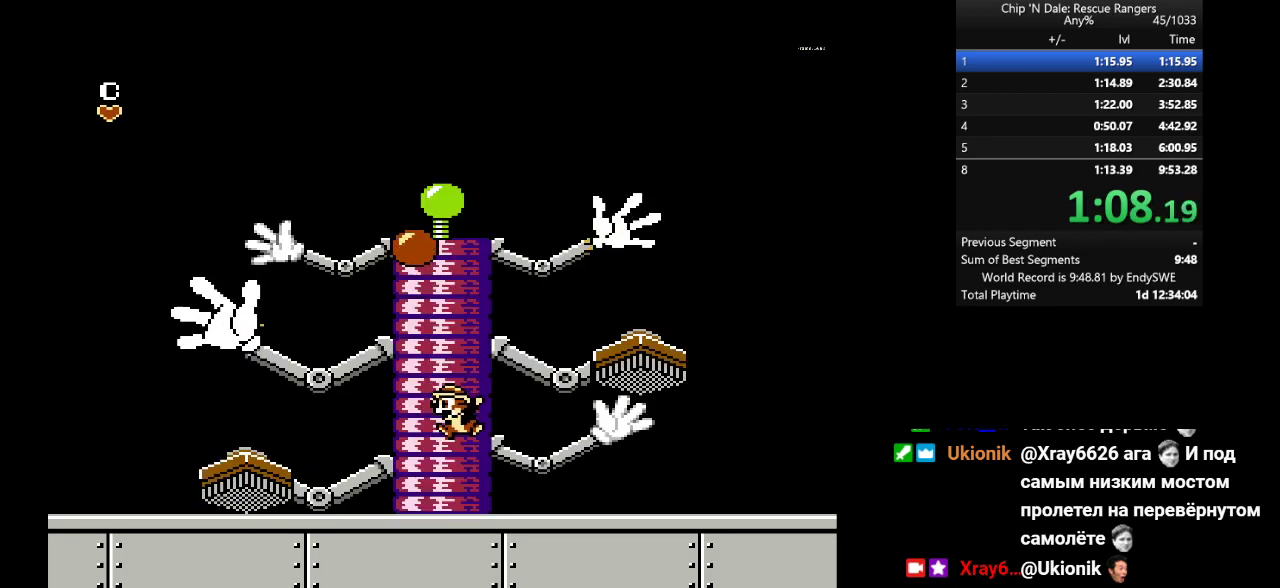
{"buttons": [], "events": []}
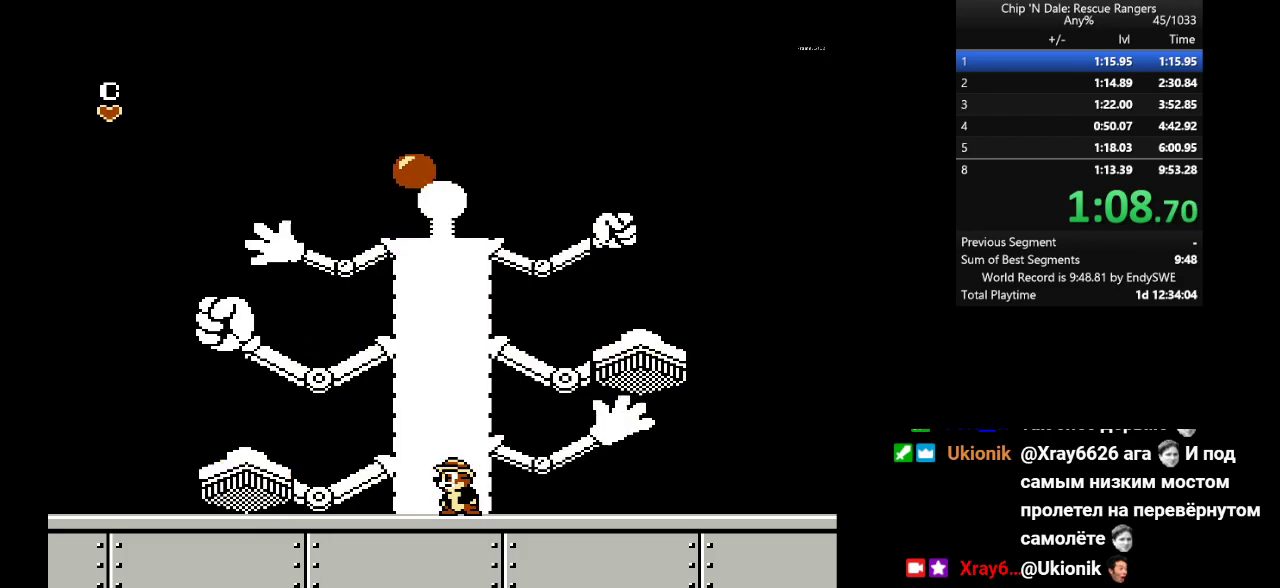
{"buttons": [], "events": [[183, "A", "down"], [183, "B", "down"], [200, "DPAD_UP", "down"], [333, "A", "up"], [500, "B", "up"], [500, "DPAD_UP", "up"]]}
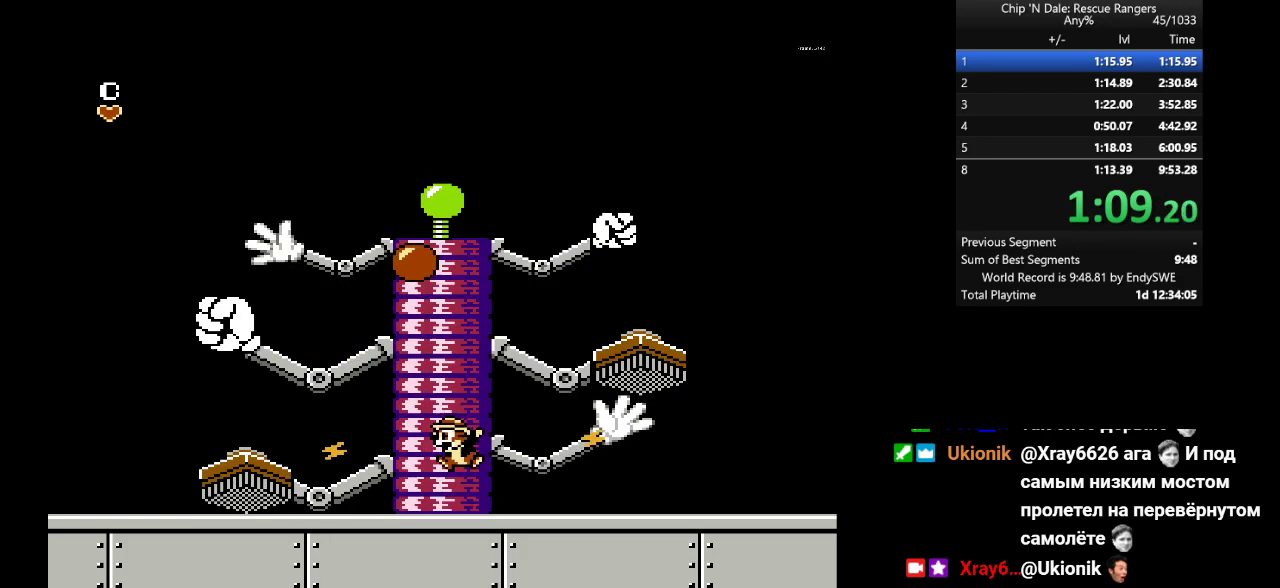
{"buttons": [], "events": []}
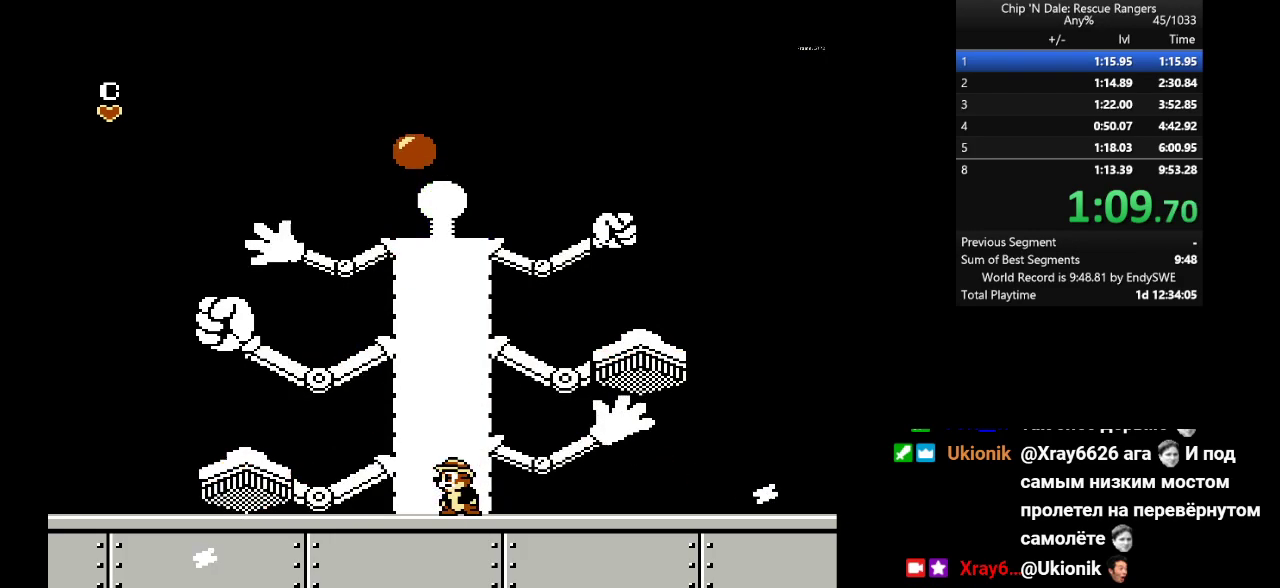
{"buttons": ["B"], "events": [[67, "A", "down"], [67, "DPAD_UP", "down"], [83, "B", "down"], [300, "A", "up"], [317, "B", "up"], [383, "B", "down"], [500, "DPAD_UP", "up"]]}
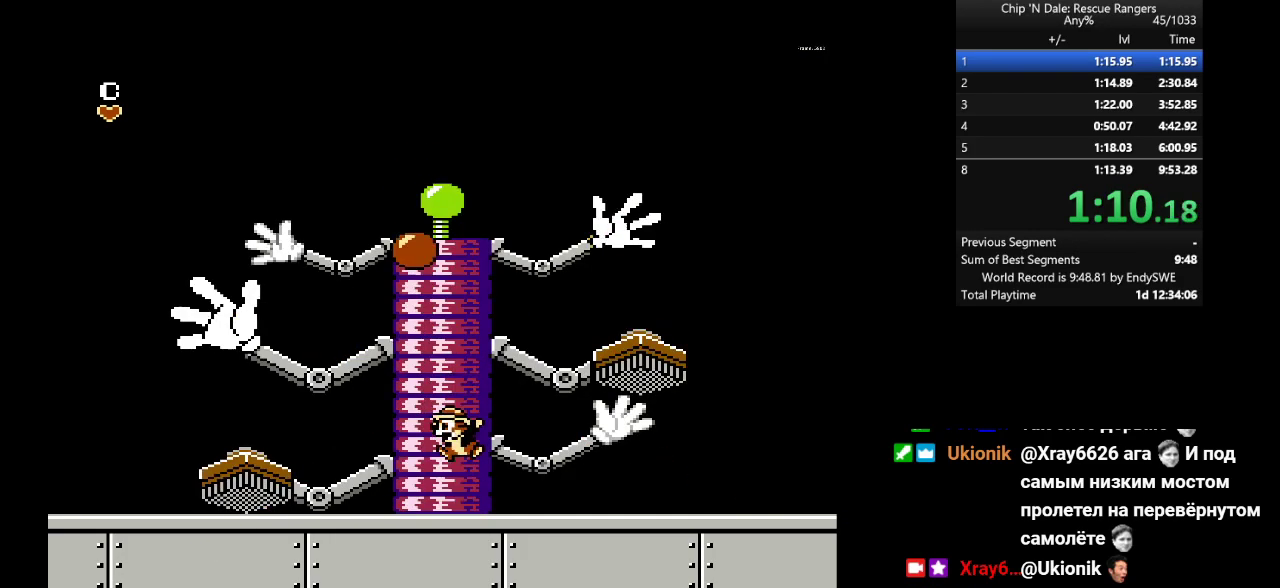
{"buttons": [], "events": [[17, "B", "up"]]}
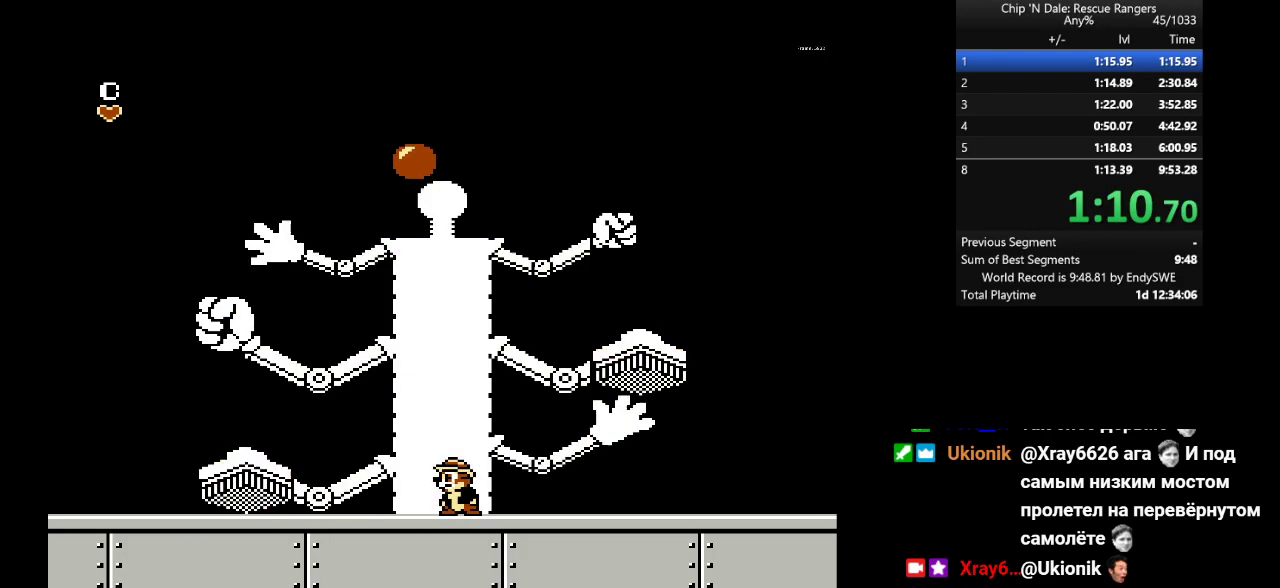
{"buttons": ["DPAD_UP"], "events": [[183, "A", "down"], [183, "B", "down"], [200, "DPAD_UP", "down"], [350, "A", "up"], [500, "B", "up"]]}
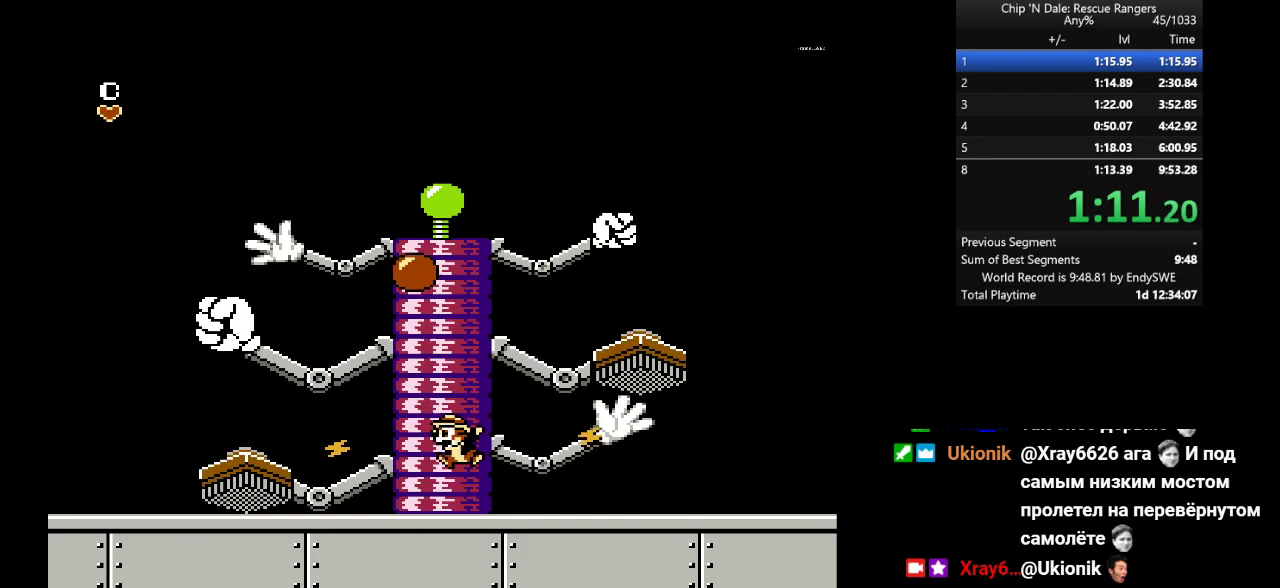
{"buttons": [], "events": [[33, "DPAD_UP", "up"]]}